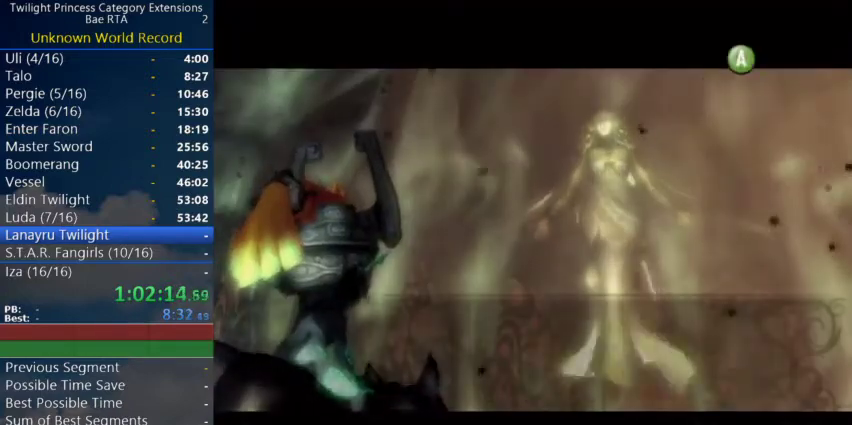
Gameplay with a controller (Nintendo layout); each line is a JSON object with the inputs held at the frame after it.
{"buttons": ["B"], "left_stick": "center", "right_stick": "center"}
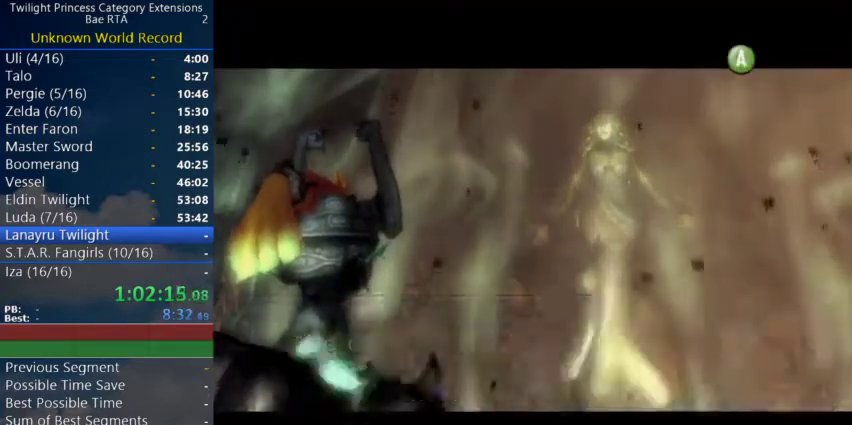
{"buttons": [], "left_stick": "center", "right_stick": "center"}
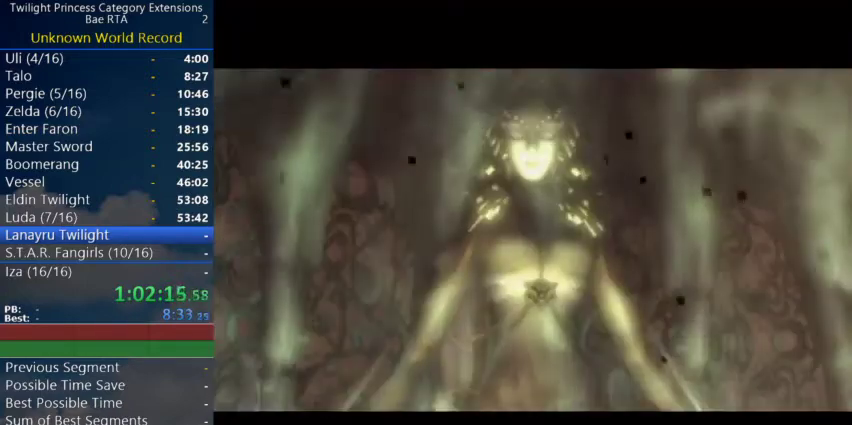
{"buttons": ["B"], "left_stick": "center", "right_stick": "center"}
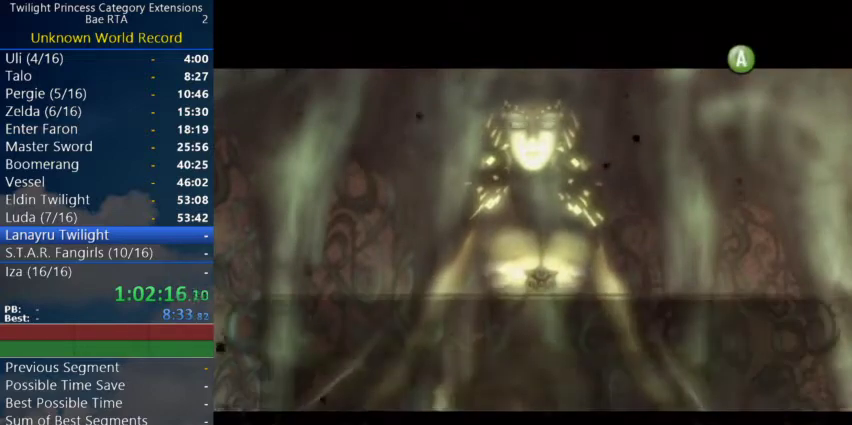
{"buttons": ["A"], "left_stick": "center", "right_stick": "center"}
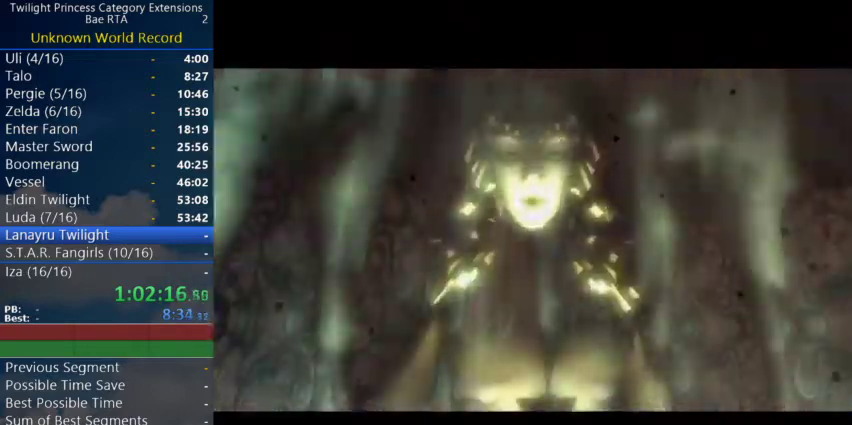
{"buttons": [], "left_stick": "center", "right_stick": "center"}
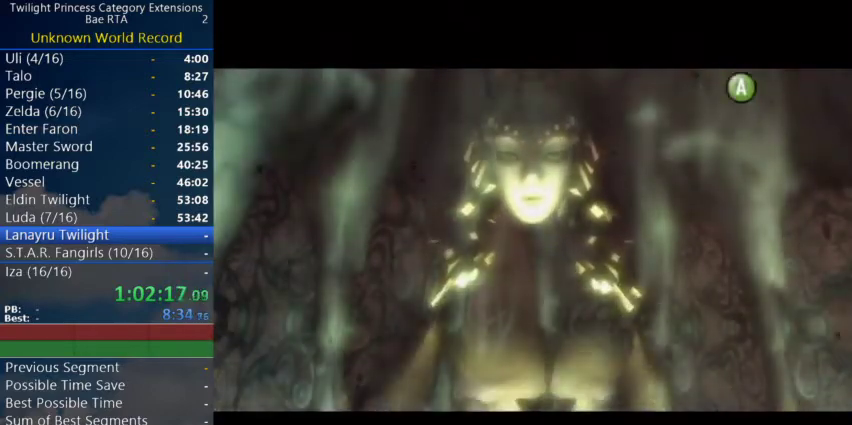
{"buttons": ["B"], "left_stick": "center", "right_stick": "center"}
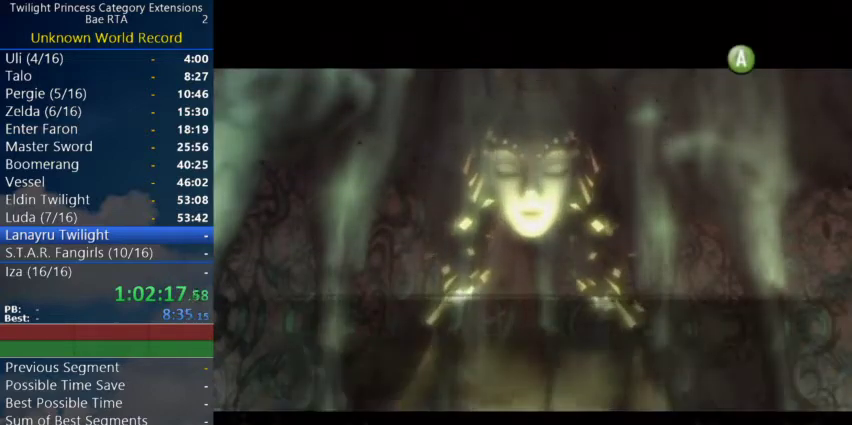
{"buttons": [], "left_stick": "center", "right_stick": "center"}
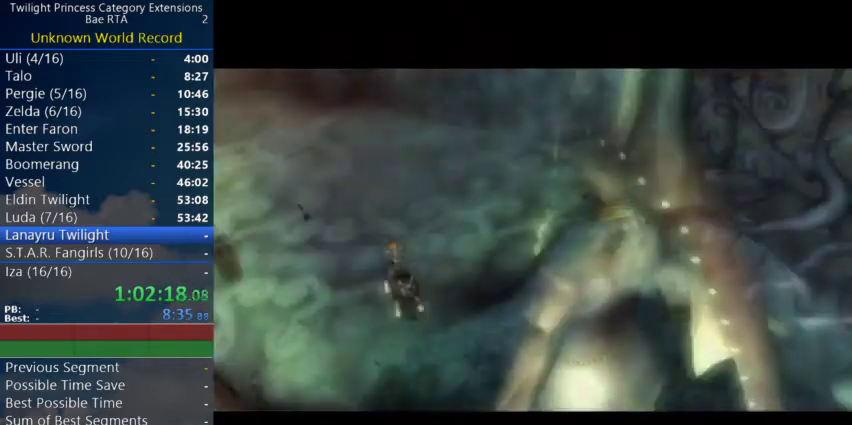
{"buttons": [], "left_stick": "center", "right_stick": "center"}
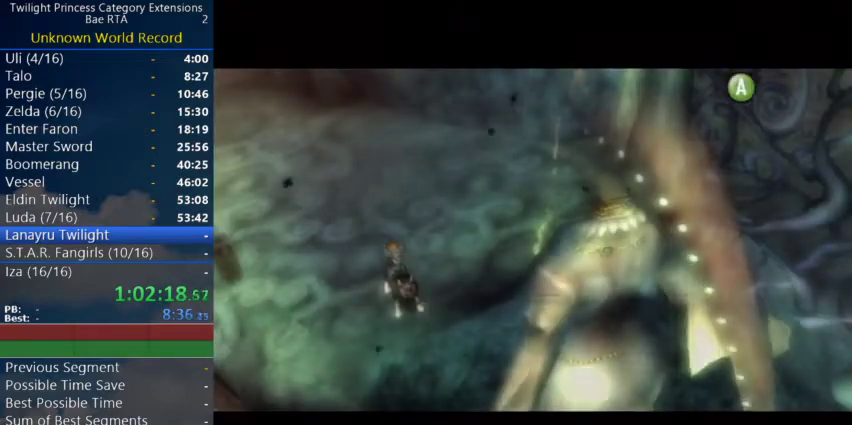
{"buttons": ["B"], "left_stick": "center", "right_stick": "center"}
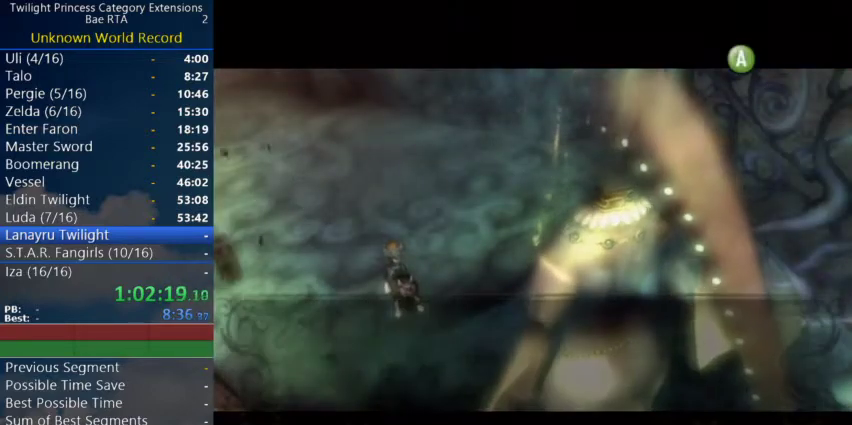
{"buttons": ["A"], "left_stick": "center", "right_stick": "center"}
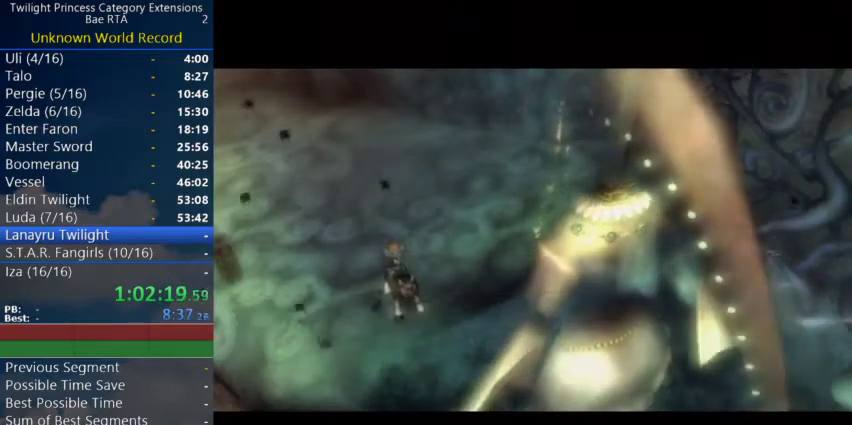
{"buttons": [], "left_stick": "center", "right_stick": "center"}
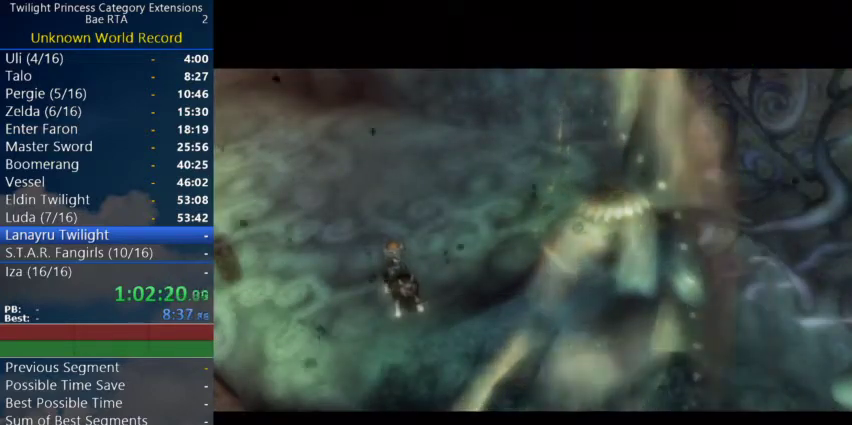
{"buttons": [], "left_stick": "center", "right_stick": "center"}
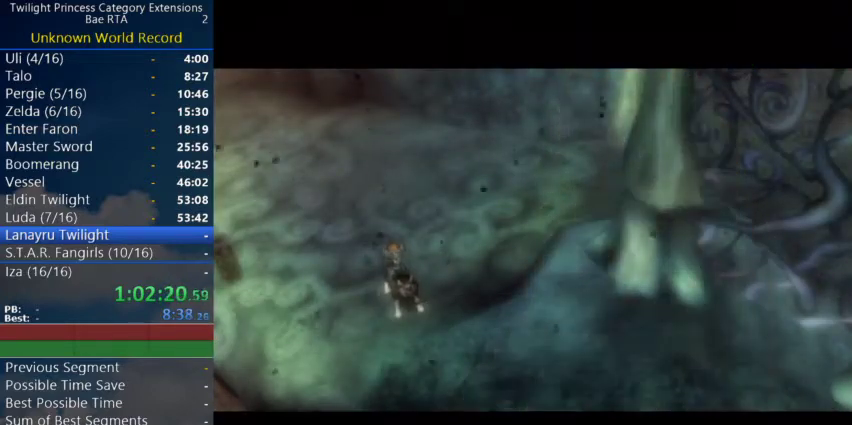
{"buttons": [], "left_stick": "center", "right_stick": "center"}
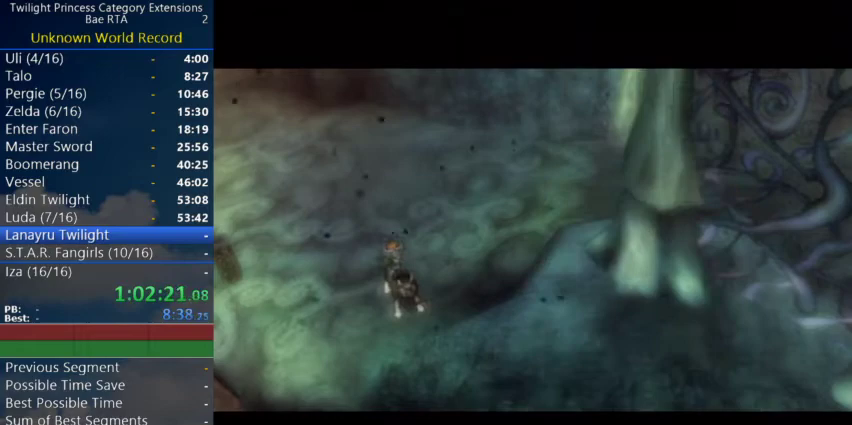
{"buttons": [], "left_stick": "center", "right_stick": "center"}
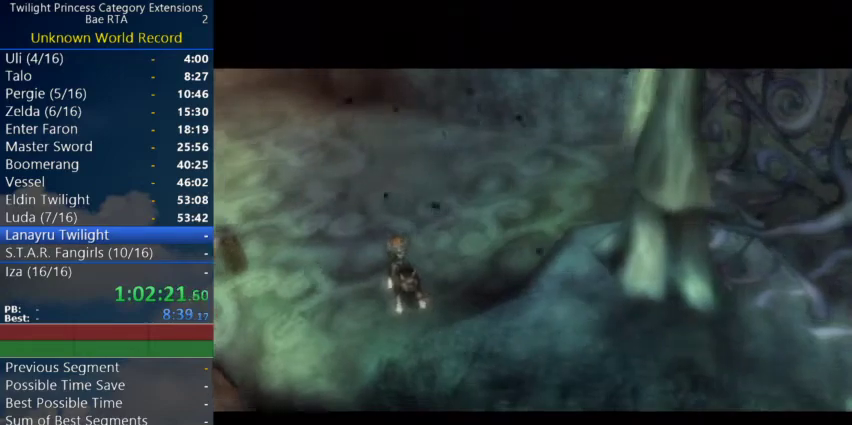
{"buttons": [], "left_stick": "center", "right_stick": "center"}
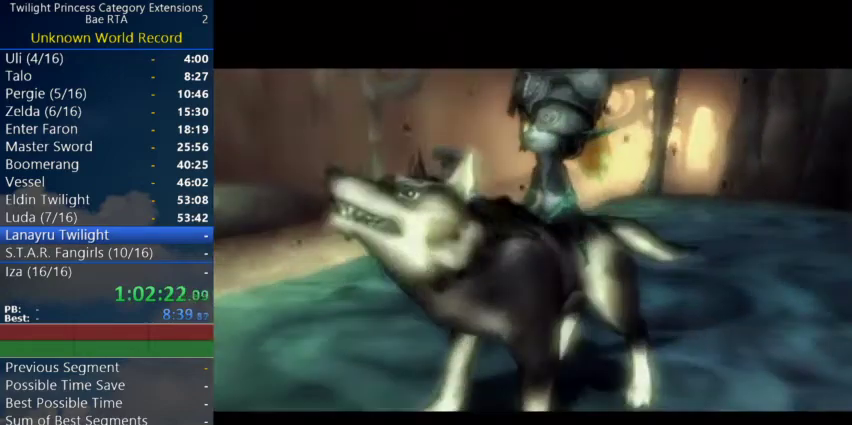
{"buttons": ["A"], "left_stick": "center", "right_stick": "center"}